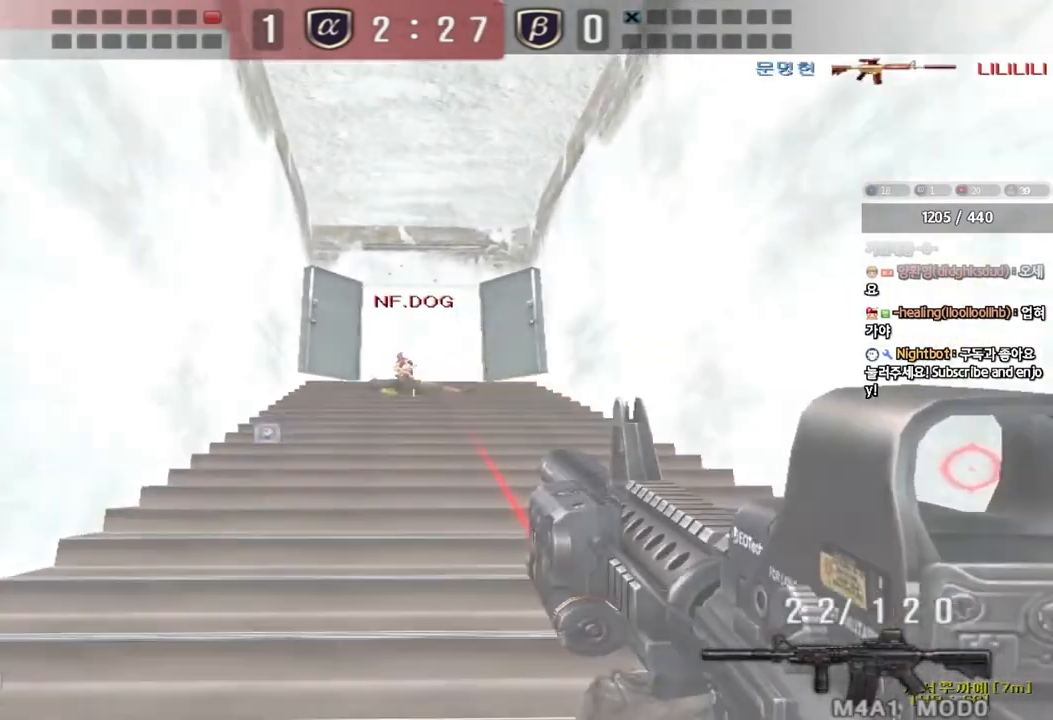
Gameplay with keyboard; each line is a JSON object with the keys held at the frame after it. "events" lists presses ("down") and releases ("up") of "a", "ctrl", "d", "e", "f", "q", "r", "s", "shift", "space", "tab" and "w" between this image and that frame as [ms after this image, input, new state], when the widget could be followed in between. No other keys are recorded. Mouse input is not recorded.
{"keys": ["ctrl", "d", "w"], "events": [[50, "d", "up"], [67, "space", "down"], [67, "w", "up"], [133, "a", "down"], [150, "ctrl", "up"], [150, "w", "down"], [167, "space", "up"], [250, "ctrl", "down"], [350, "ctrl", "up"], [400, "a", "up"], [450, "d", "down"], [483, "ctrl", "down"]]}
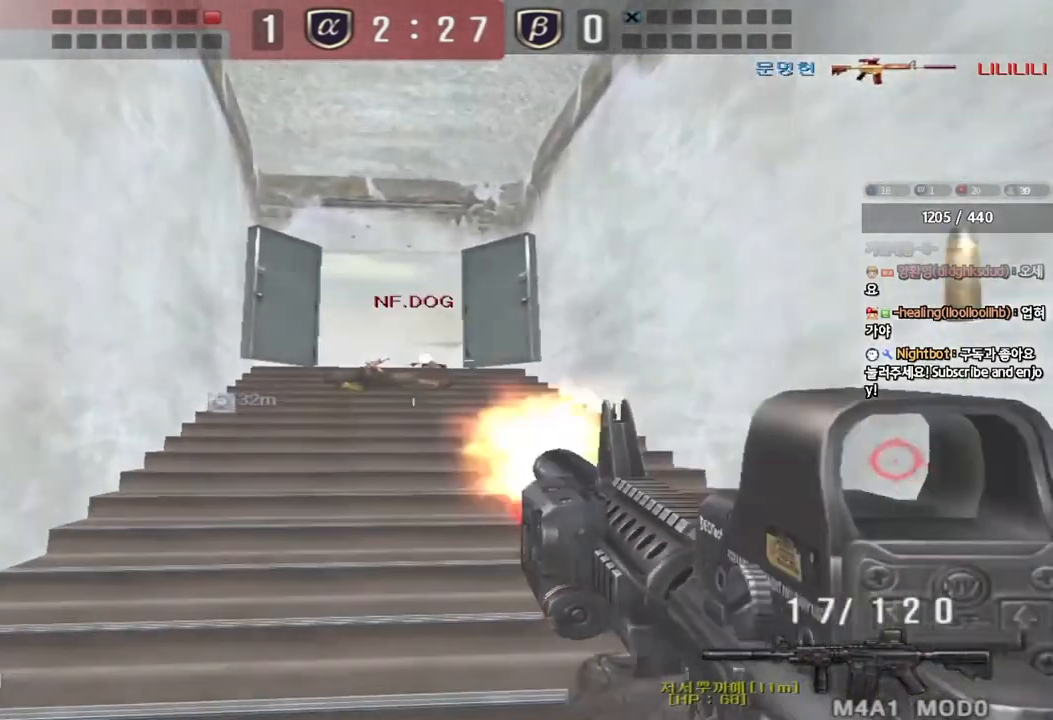
{"keys": ["shift", "space"], "events": [[83, "ctrl", "up"], [400, "space", "down"], [417, "d", "up"], [417, "shift", "down"], [433, "w", "up"]]}
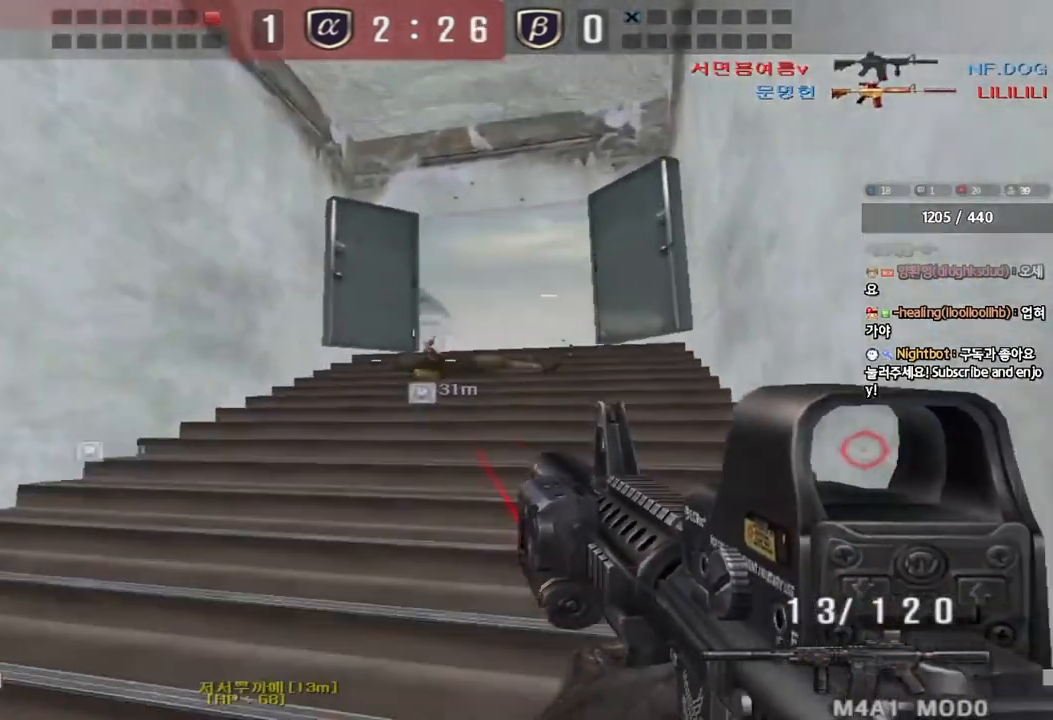
{"keys": ["a", "w"], "events": [[67, "space", "up"], [83, "shift", "up"], [433, "a", "down"], [433, "w", "down"]]}
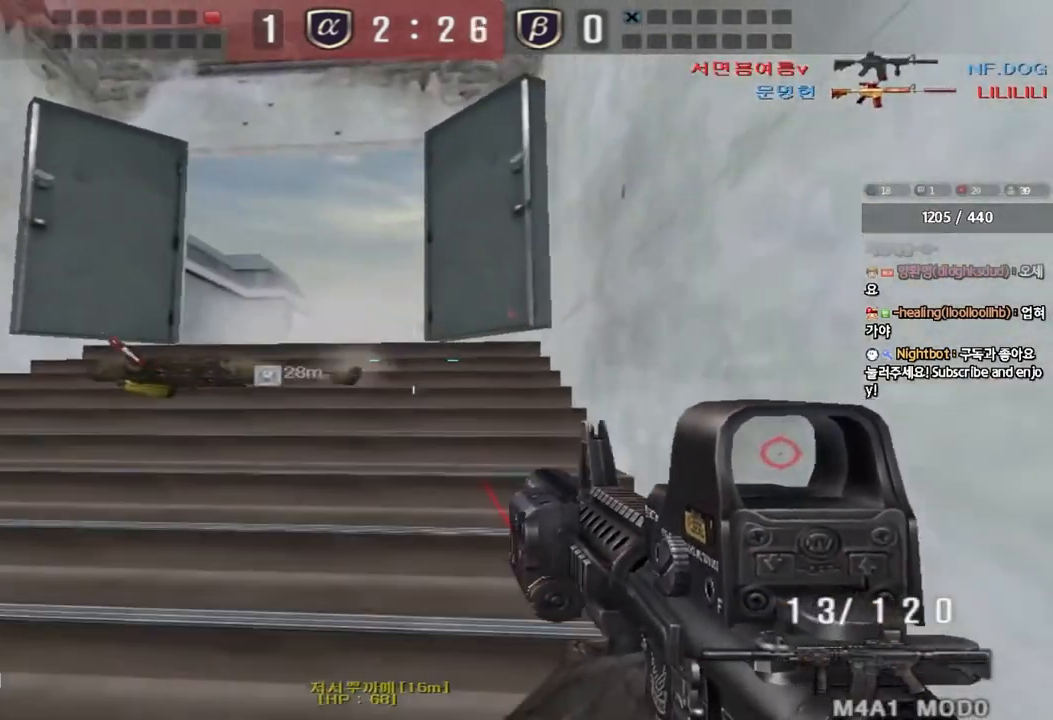
{"keys": ["w"], "events": [[100, "space", "down"], [100, "w", "up"], [167, "space", "up"], [167, "w", "down"], [467, "a", "up"]]}
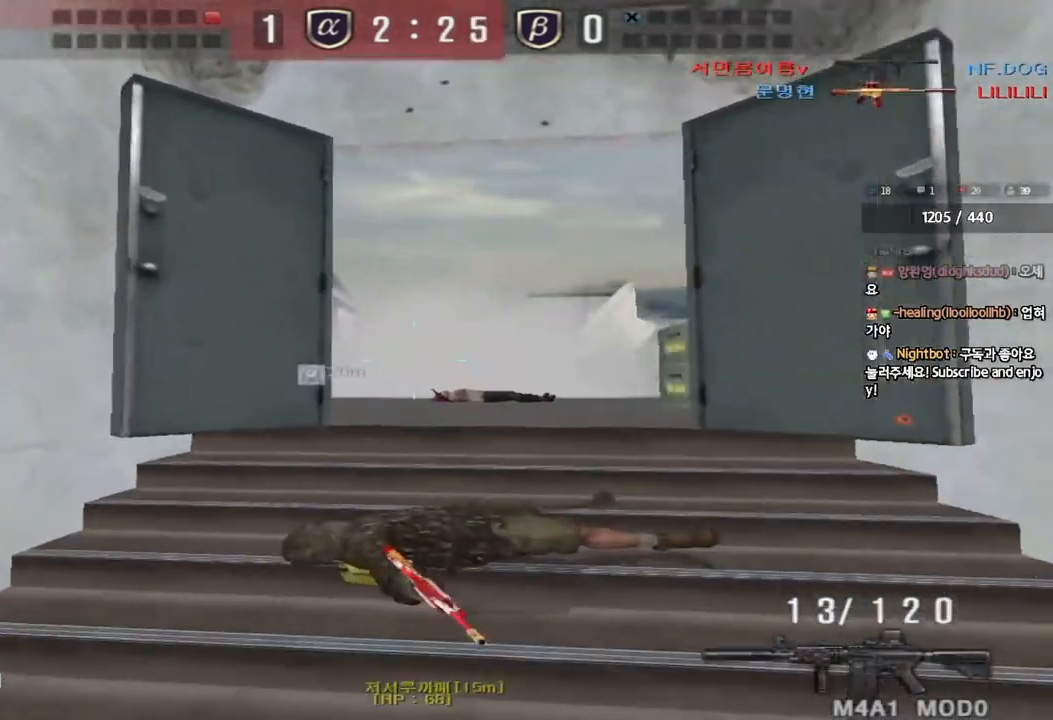
{"keys": ["w"], "events": [[33, "d", "down"], [433, "d", "up"]]}
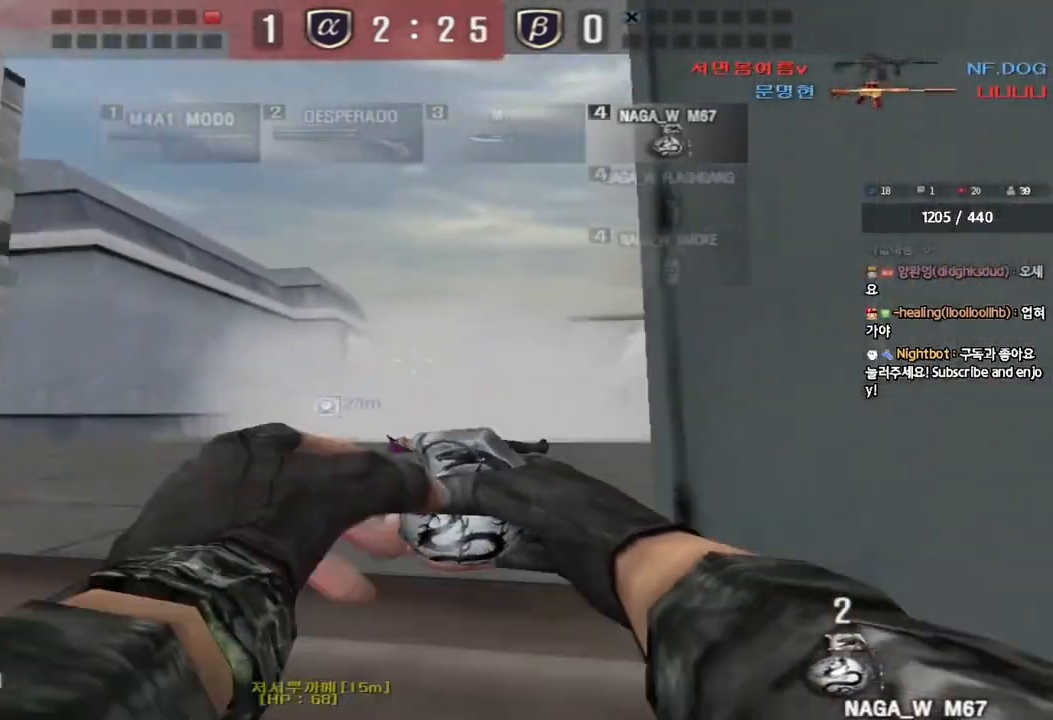
{"keys": ["d", "w"], "events": [[400, "d", "down"]]}
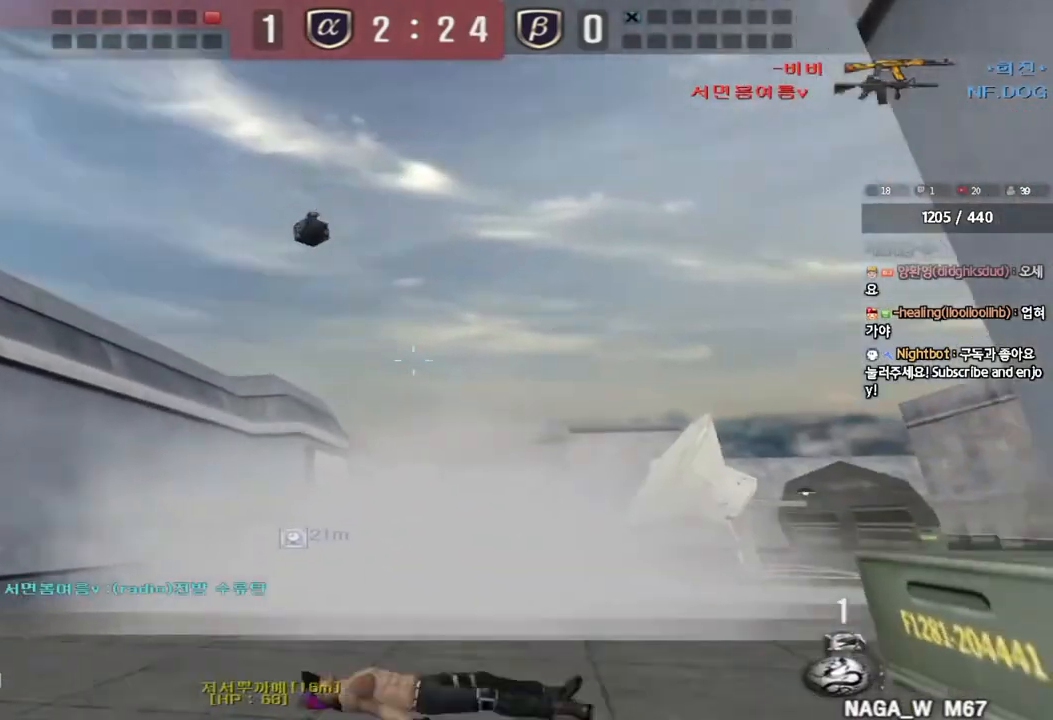
{"keys": ["a", "w"], "events": [[117, "d", "up"], [300, "a", "down"]]}
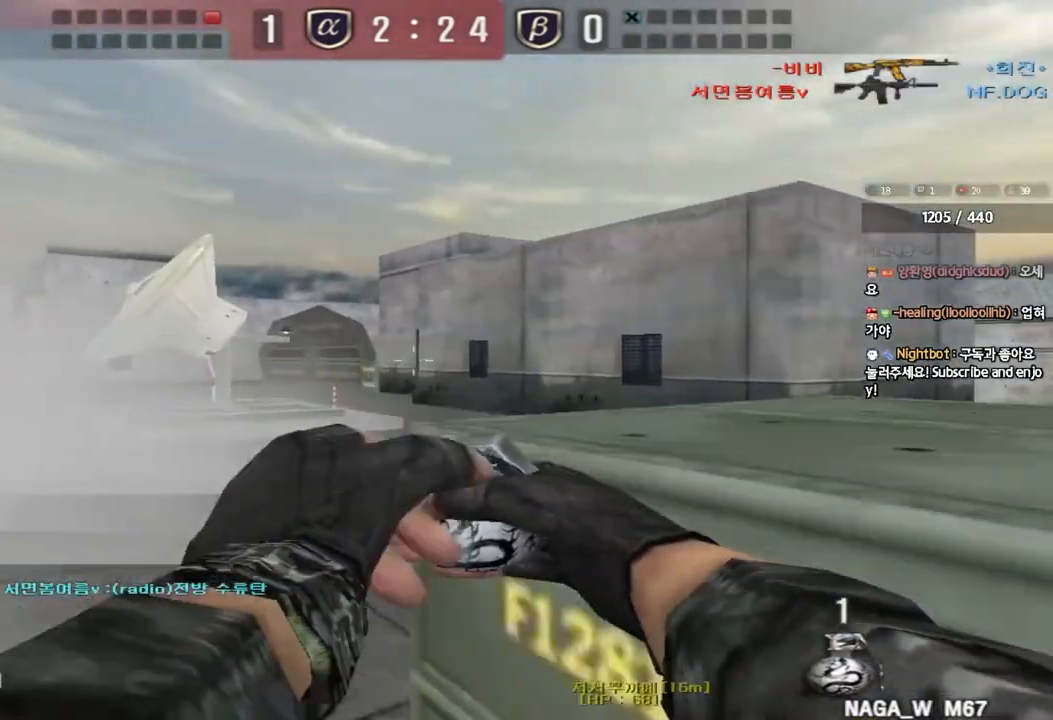
{"keys": ["shift"], "events": [[17, "a", "up"], [100, "d", "down"], [333, "shift", "down"], [350, "d", "up"], [350, "w", "up"], [383, "space", "down"], [483, "space", "up"]]}
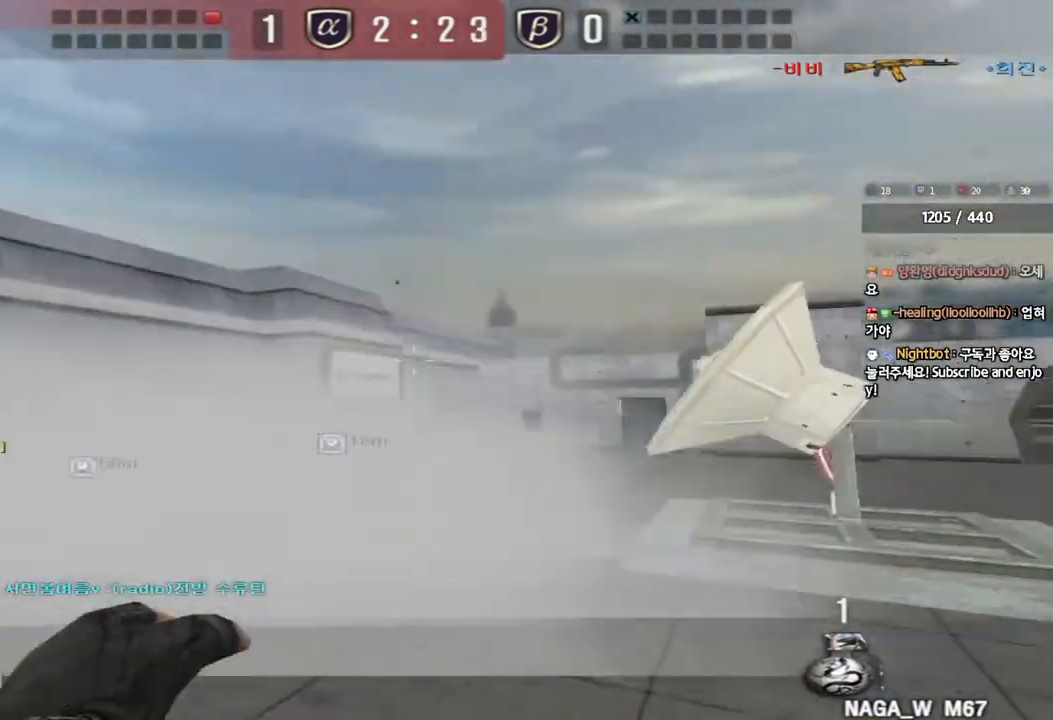
{"keys": ["d", "w"], "events": [[133, "shift", "up"], [383, "d", "down"], [383, "w", "down"]]}
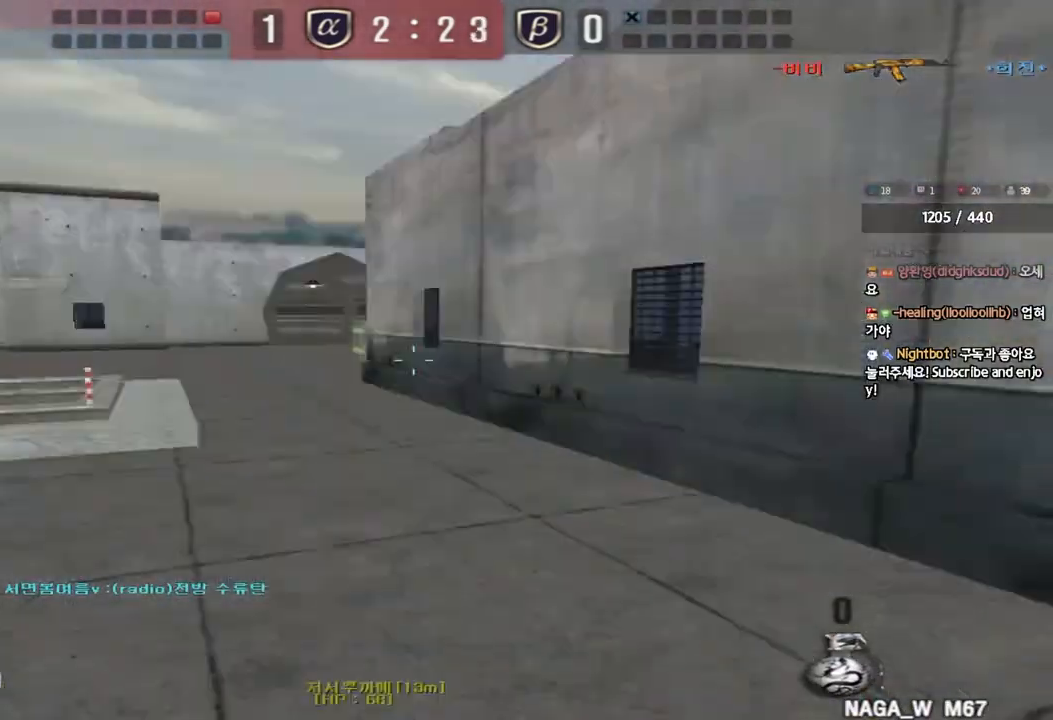
{"keys": ["d", "w"], "events": []}
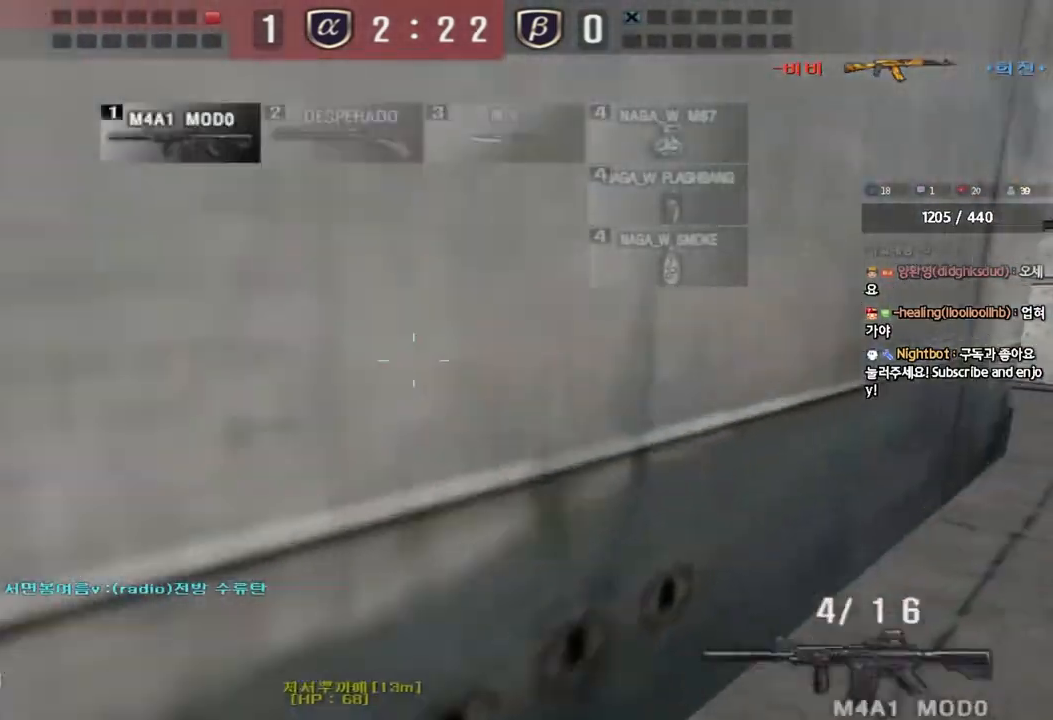
{"keys": ["a", "w"], "events": [[133, "d", "up"], [150, "ctrl", "down"], [150, "w", "up"], [283, "a", "down"], [283, "ctrl", "up"], [300, "w", "down"]]}
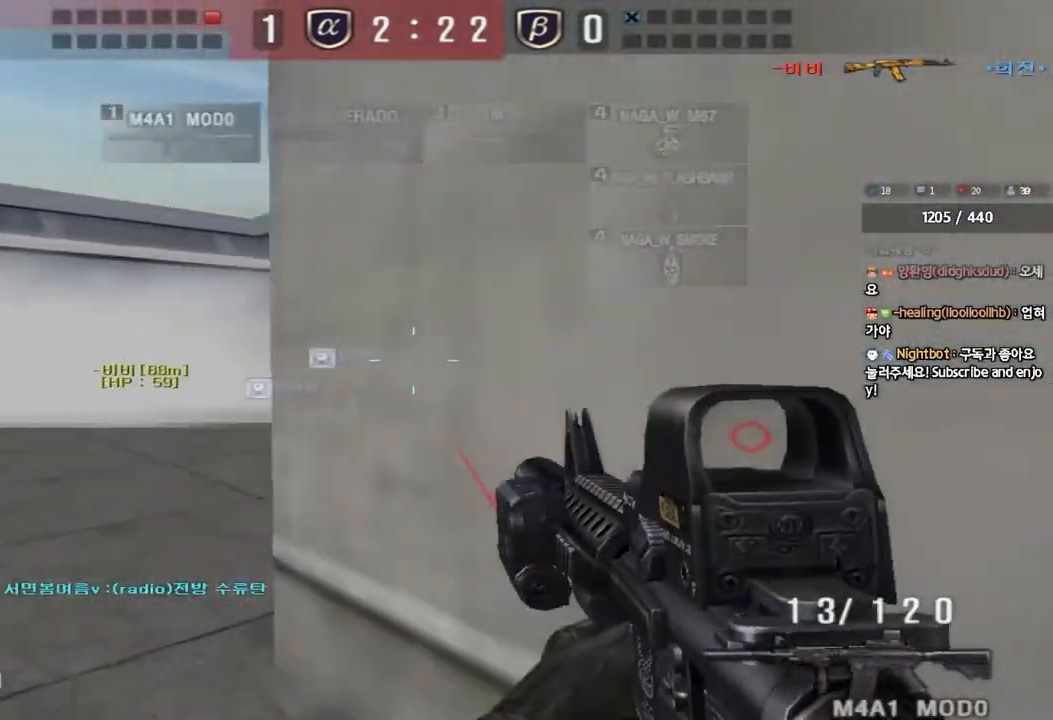
{"keys": ["ctrl"], "events": [[67, "a", "up"], [150, "d", "down"], [367, "ctrl", "down"], [367, "d", "up"], [383, "w", "up"]]}
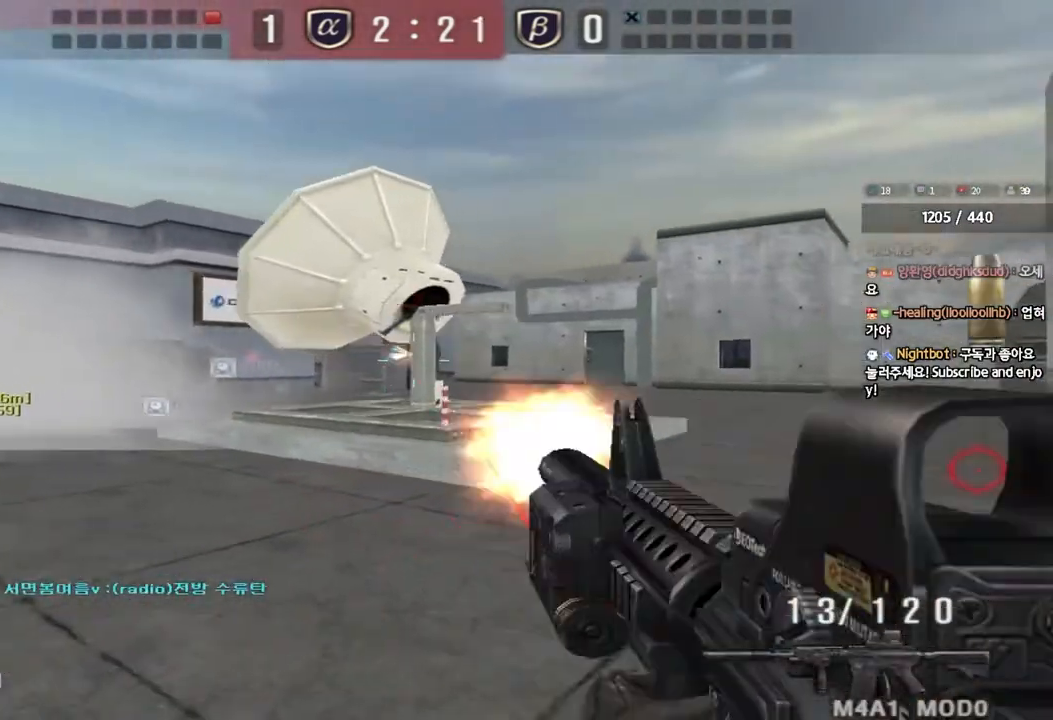
{"keys": ["ctrl"], "events": [[267, "d", "down"], [283, "ctrl", "up"], [283, "w", "down"], [467, "ctrl", "down"], [467, "d", "up"], [483, "w", "up"]]}
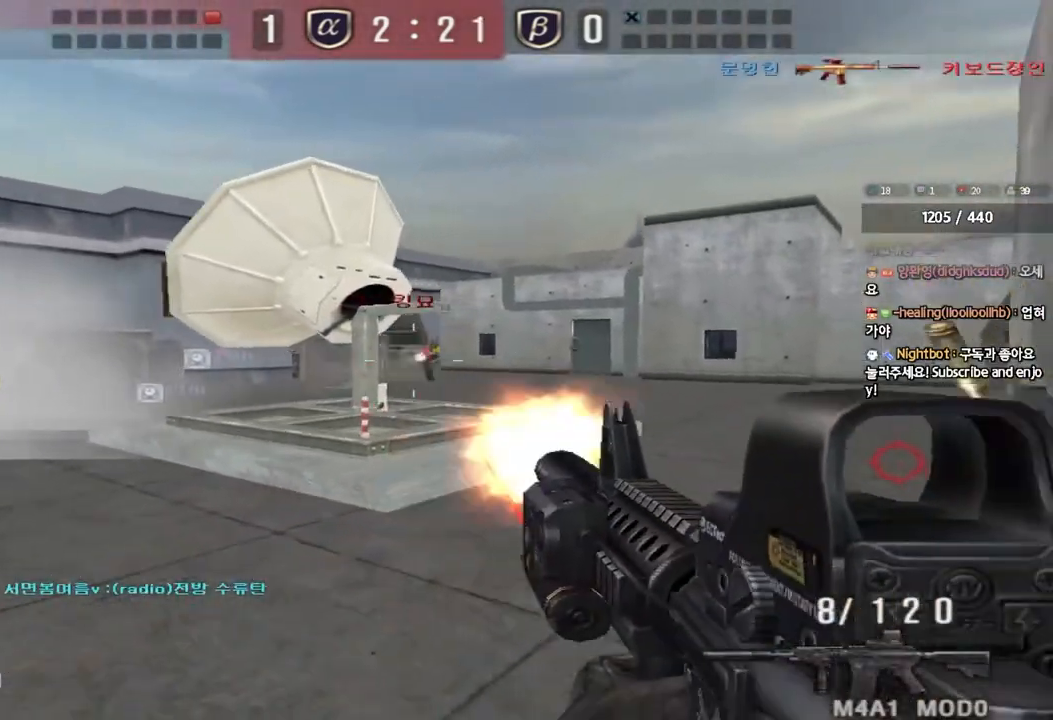
{"keys": ["ctrl"], "events": []}
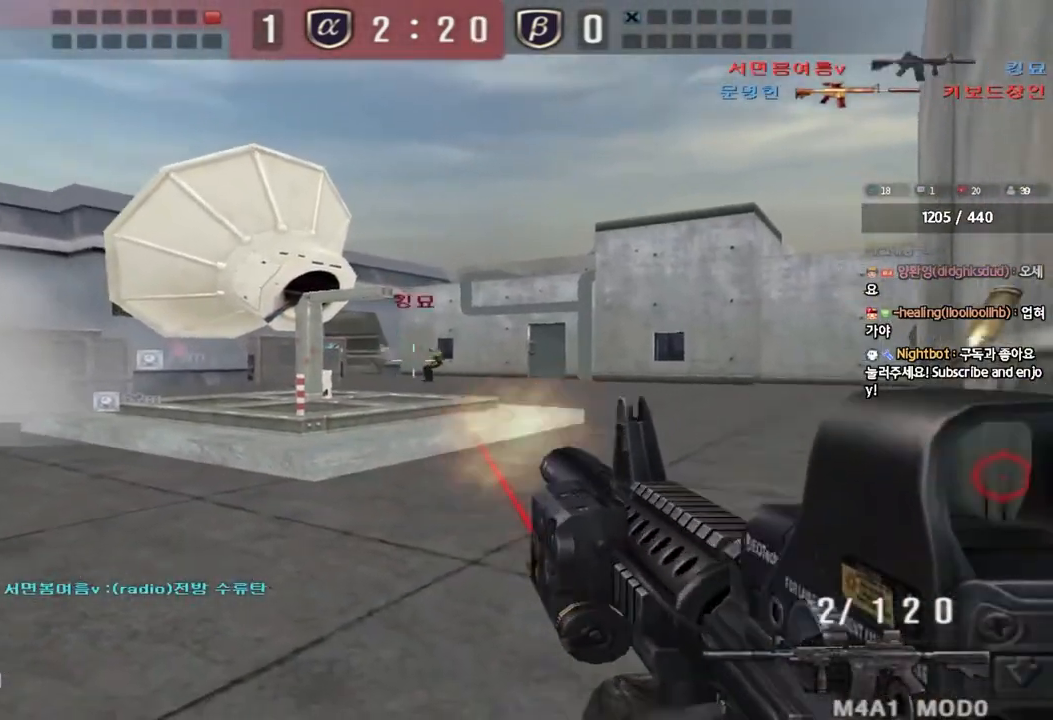
{"keys": ["d"], "events": [[33, "a", "down"], [50, "s", "down"], [83, "ctrl", "up"], [133, "r", "down"], [233, "r", "up"], [350, "a", "up"], [350, "d", "down"], [450, "s", "up"]]}
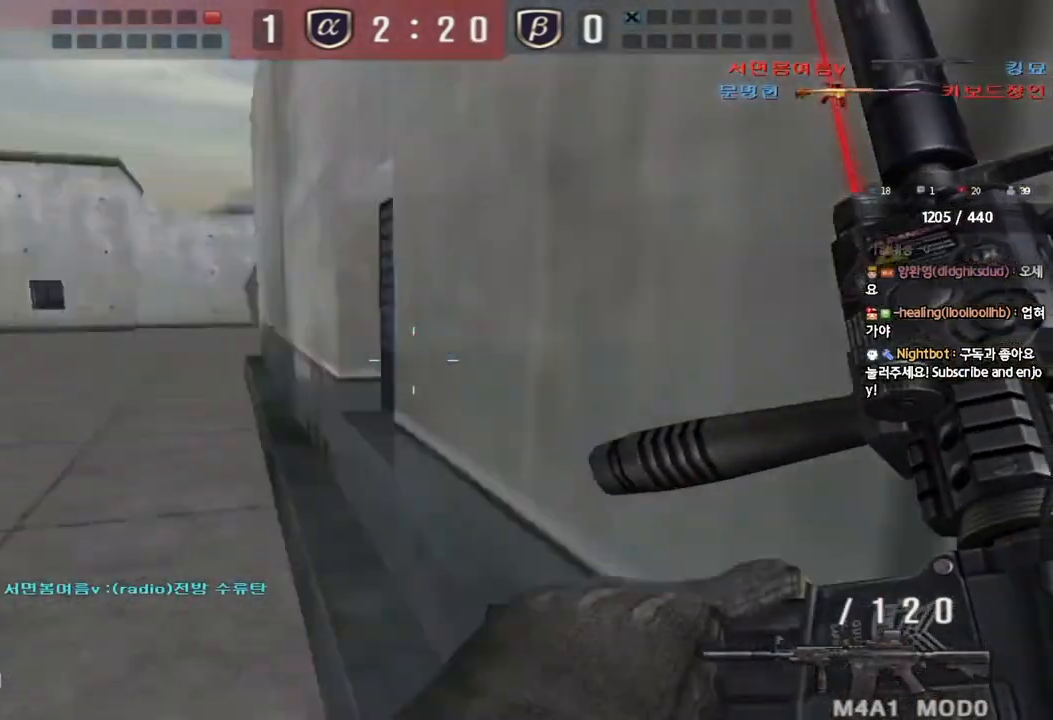
{"keys": ["d", "tab", "w"], "events": [[33, "tab", "down"], [33, "w", "down"]]}
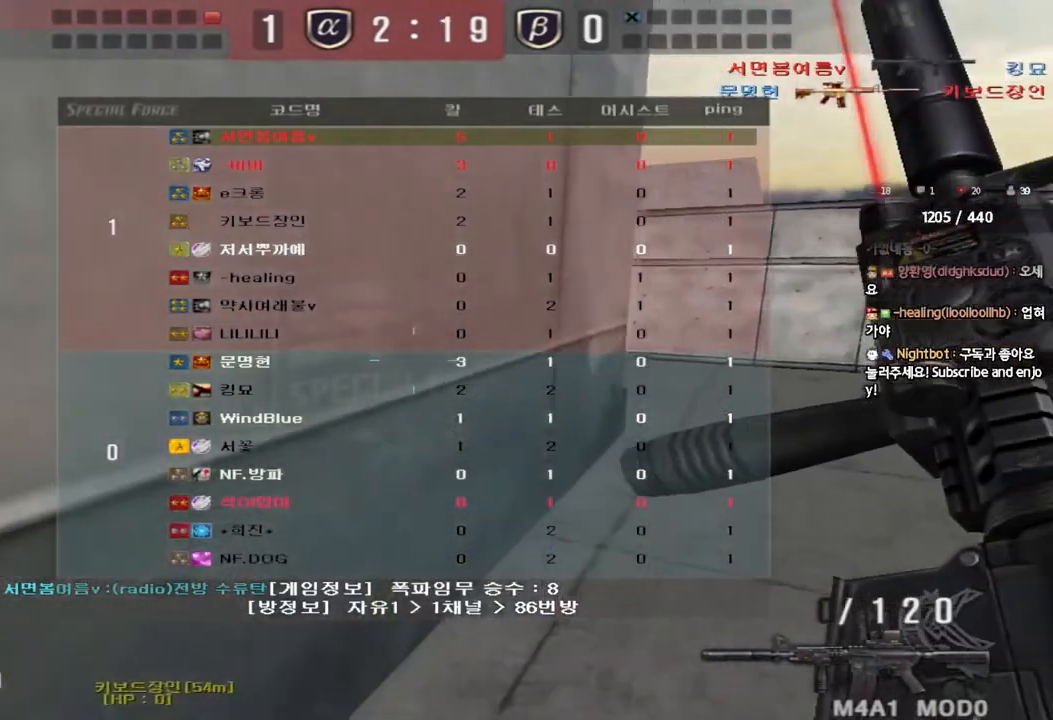
{"keys": ["d", "tab", "w"], "events": []}
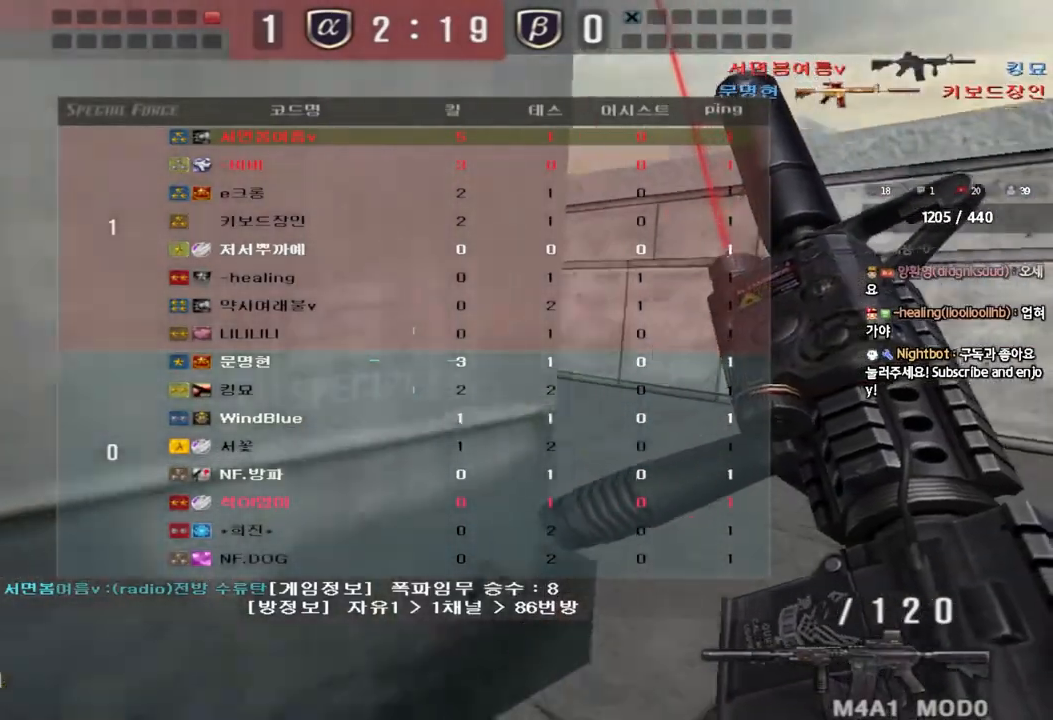
{"keys": ["d", "tab", "w"], "events": []}
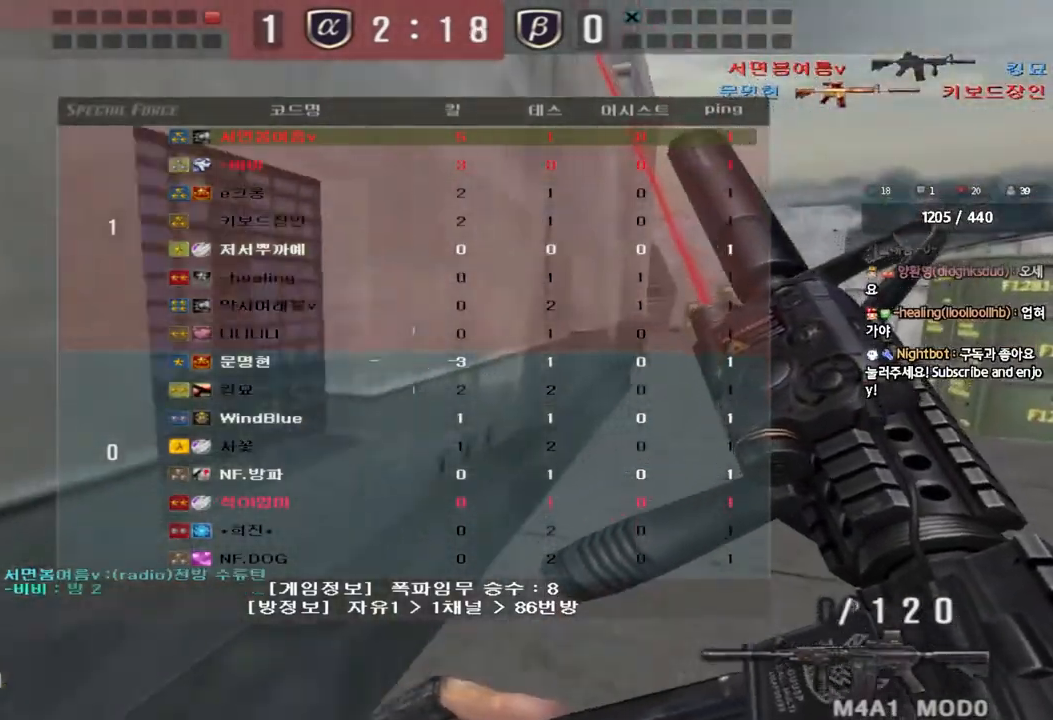
{"keys": ["d", "tab", "w"], "events": []}
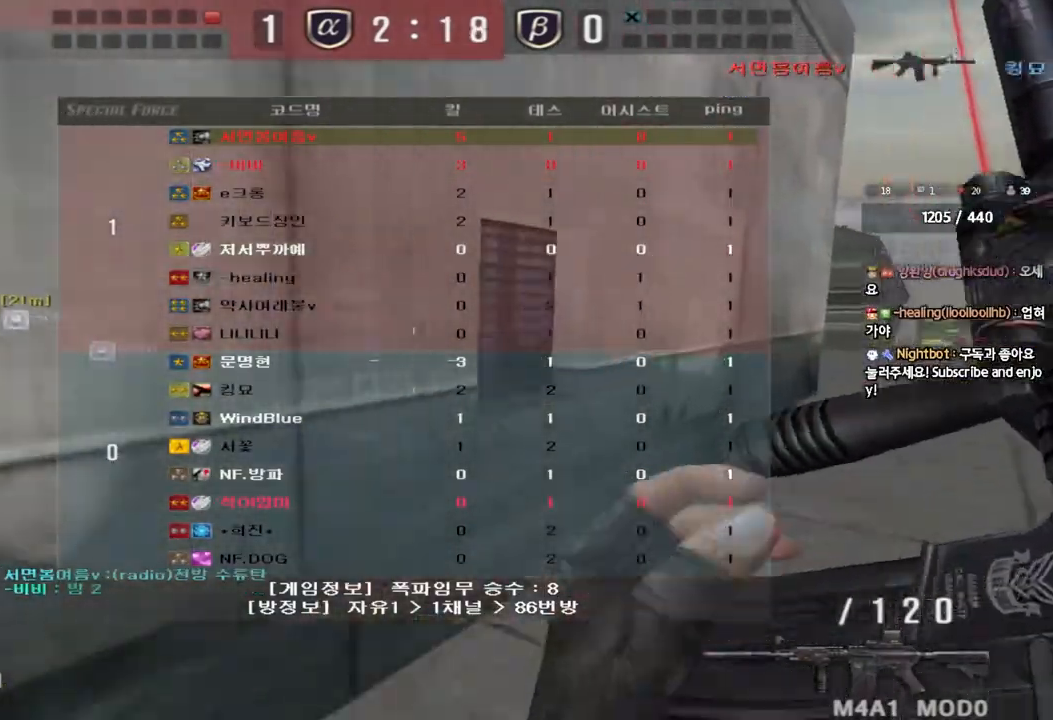
{"keys": ["d", "tab", "w"], "events": []}
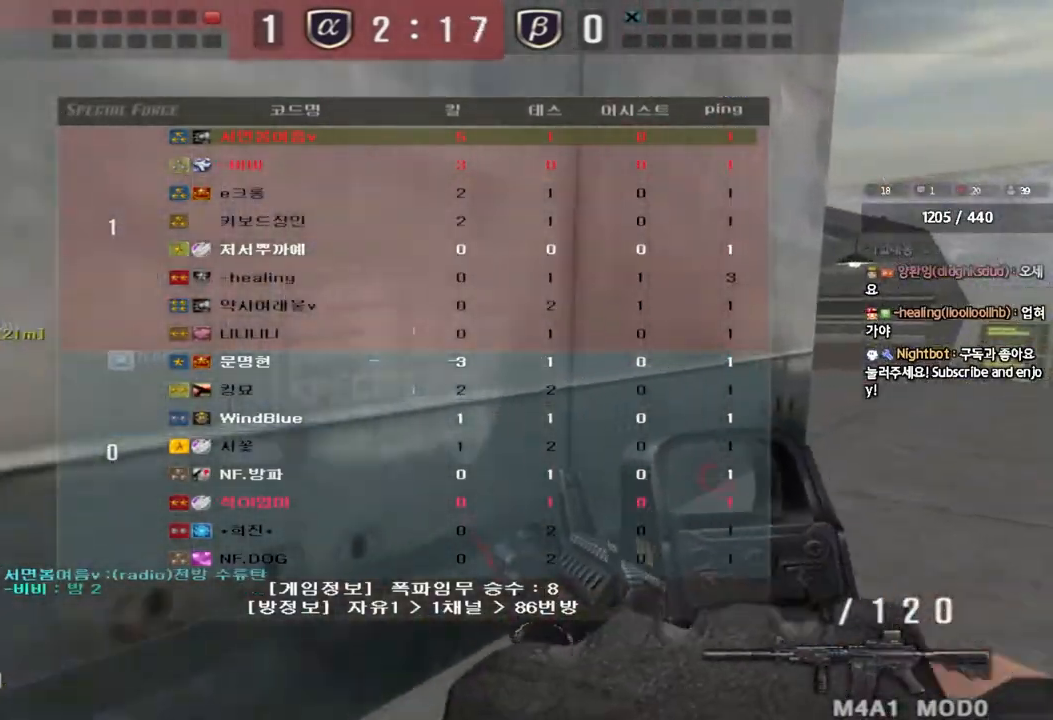
{"keys": ["d", "w"], "events": [[67, "tab", "up"], [150, "ctrl", "down"], [150, "d", "up"], [167, "w", "up"], [233, "ctrl", "up"], [250, "d", "down"], [250, "w", "down"], [417, "ctrl", "down"], [417, "d", "up"], [433, "w", "up"], [500, "ctrl", "up"], [500, "d", "down"], [500, "w", "down"]]}
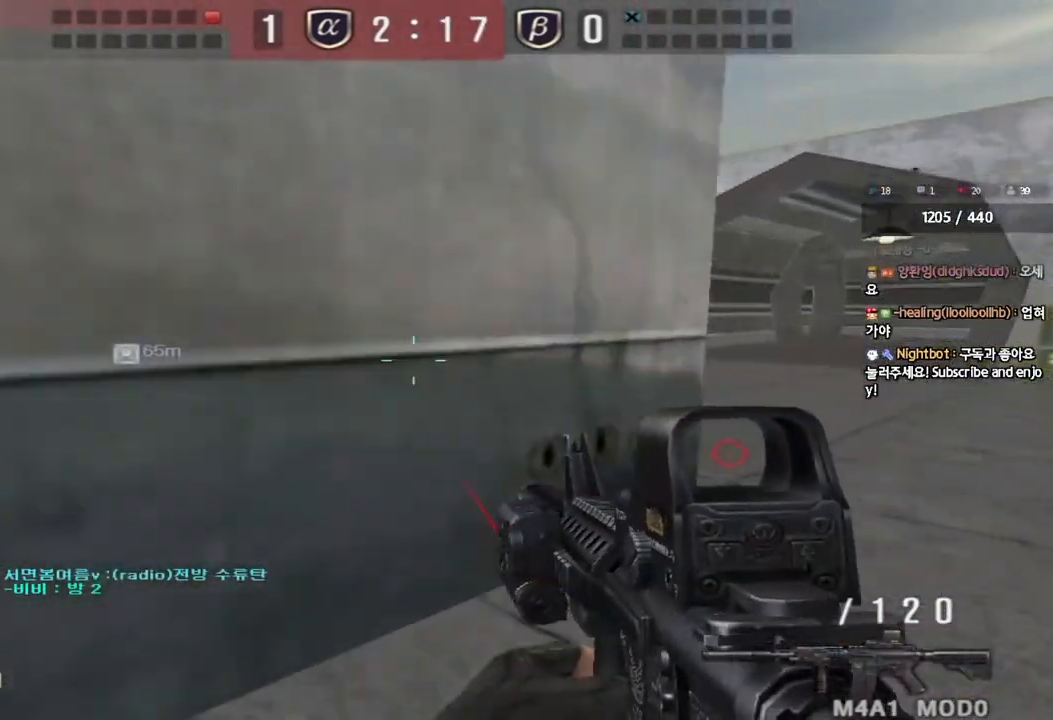
{"keys": ["d", "w"], "events": [[183, "ctrl", "down"], [200, "d", "up"], [200, "w", "up"], [267, "ctrl", "up"], [283, "d", "down"], [283, "w", "down"]]}
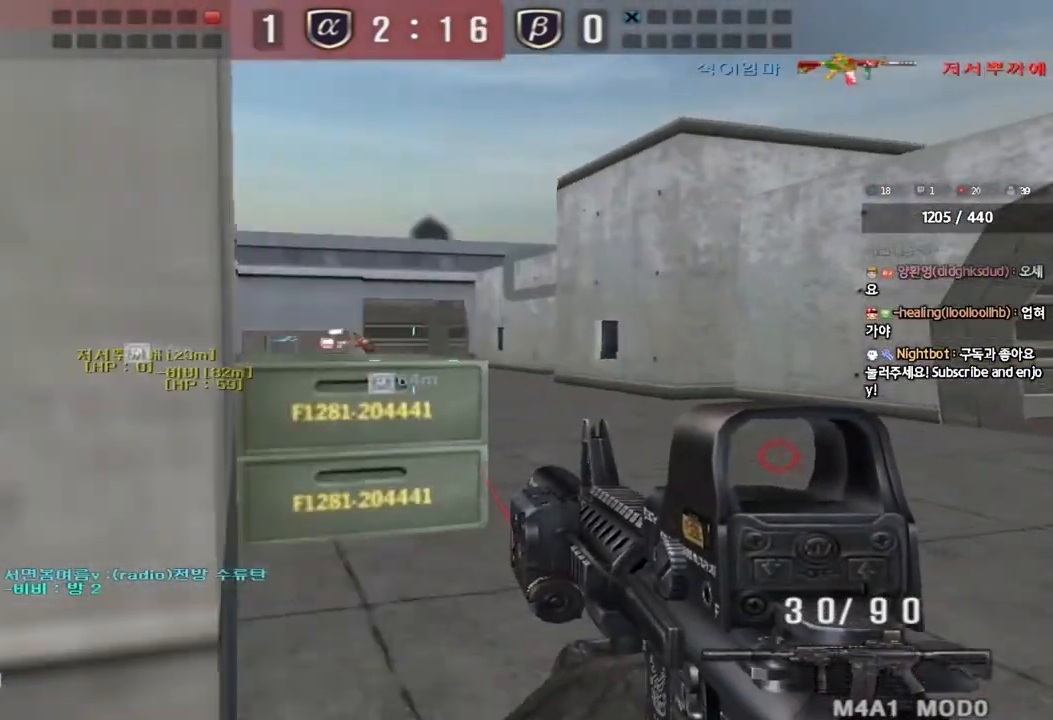
{"keys": [], "events": [[17, "ctrl", "down"], [33, "d", "up"], [33, "w", "up"], [117, "ctrl", "up"], [150, "a", "down"], [150, "w", "down"], [350, "a", "up"], [350, "w", "up"]]}
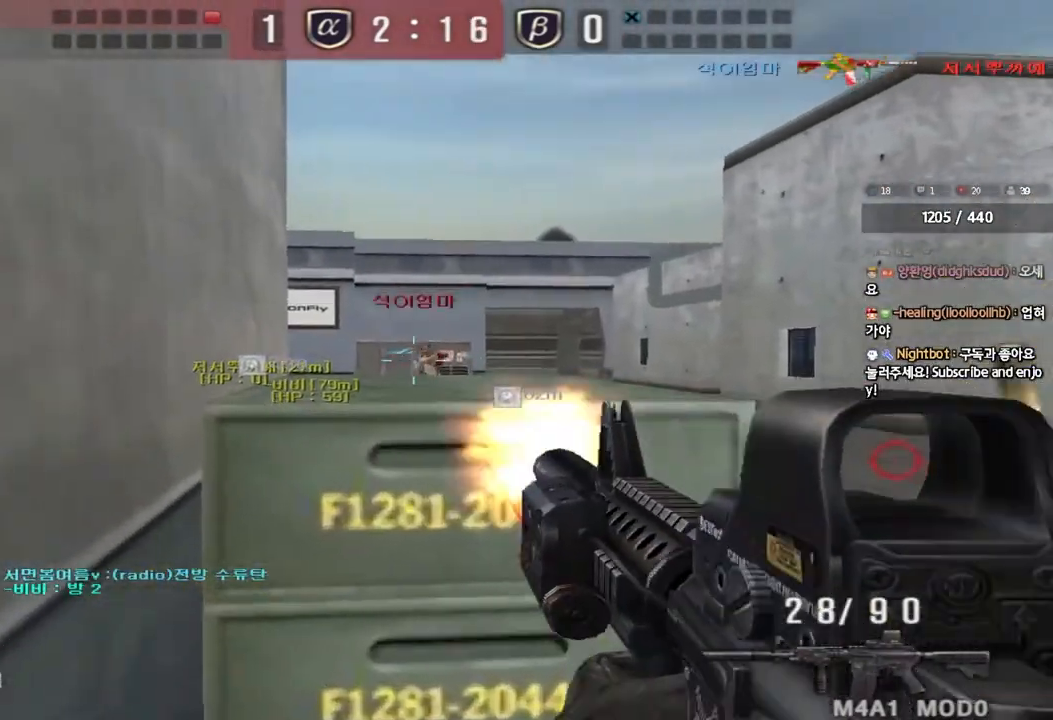
{"keys": ["a"], "events": [[500, "a", "down"]]}
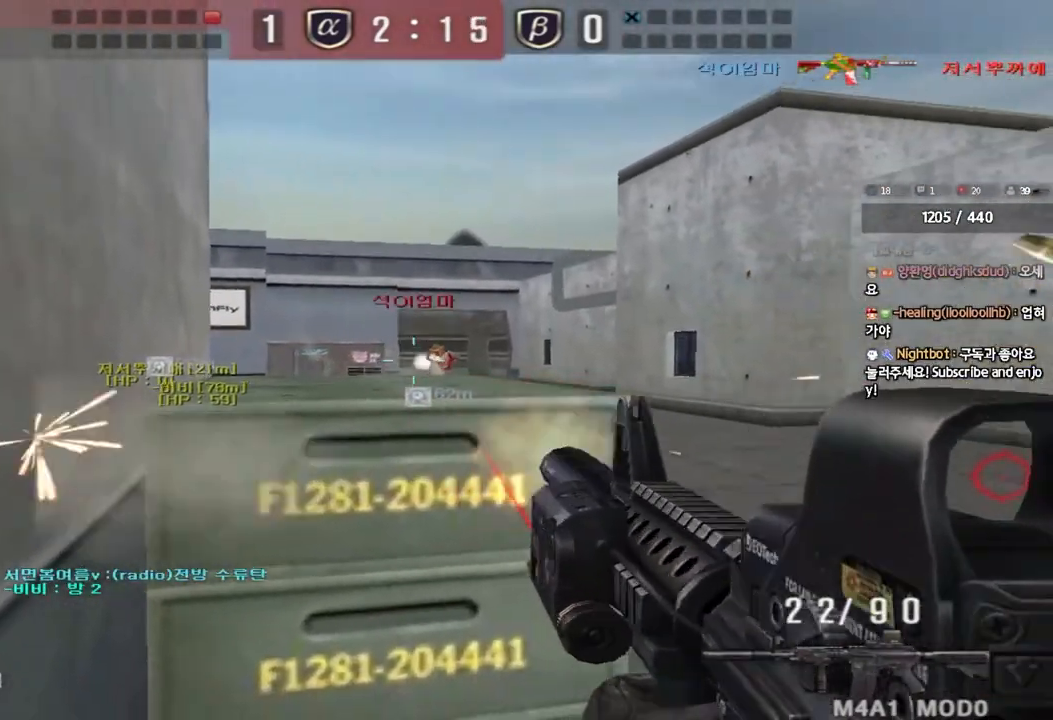
{"keys": ["d", "s"], "events": [[17, "w", "down"], [250, "w", "up"], [267, "a", "up"], [350, "d", "down"], [350, "s", "down"]]}
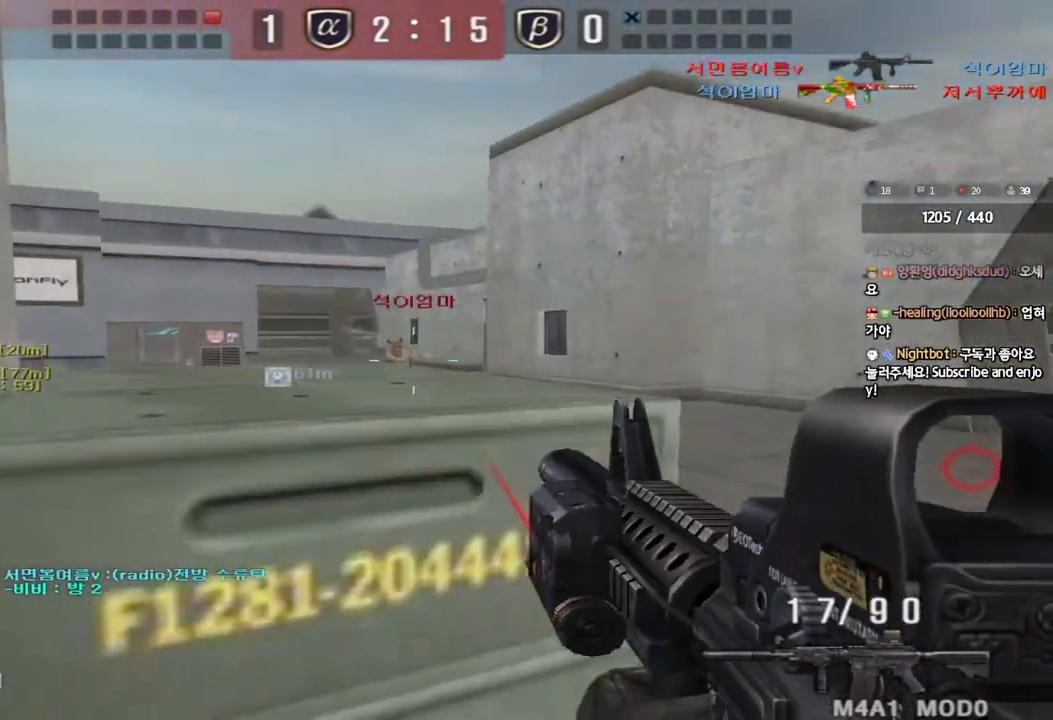
{"keys": ["d", "w"], "events": [[83, "ctrl", "down"], [83, "d", "up"], [83, "s", "up"], [183, "a", "down"], [217, "w", "down"], [233, "ctrl", "up"], [250, "r", "down"], [333, "r", "up"], [417, "a", "up"], [433, "d", "down"]]}
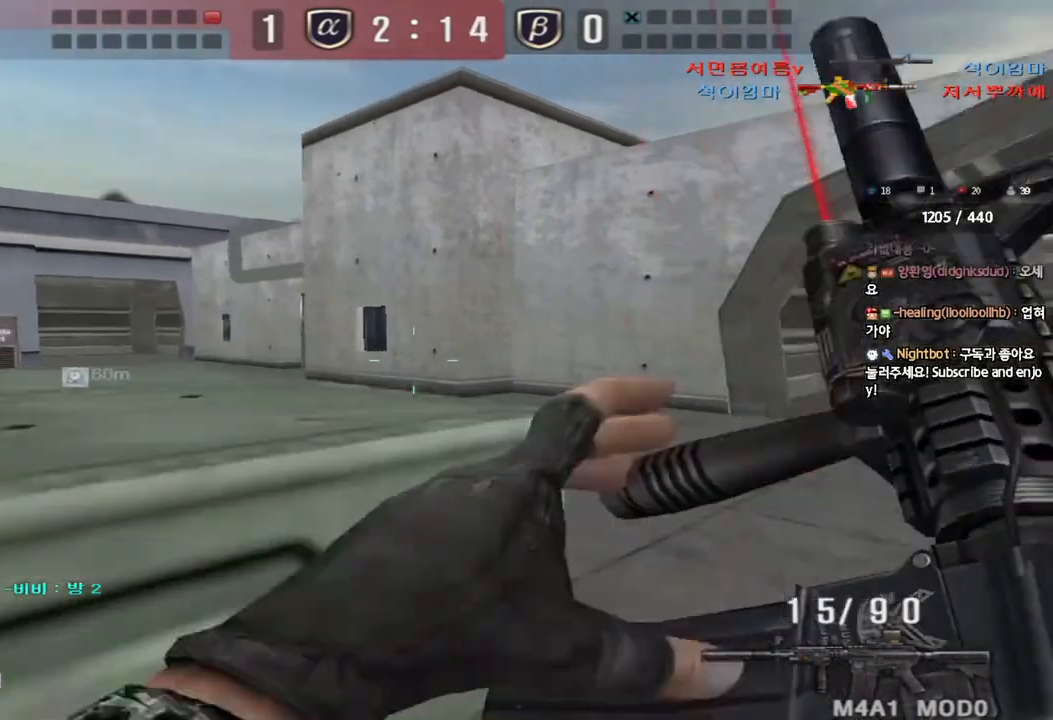
{"keys": ["ctrl", "w"], "events": [[150, "ctrl", "down"], [167, "d", "up"], [183, "w", "up"], [250, "ctrl", "up"], [250, "w", "down"], [267, "d", "down"], [500, "ctrl", "down"], [500, "d", "up"]]}